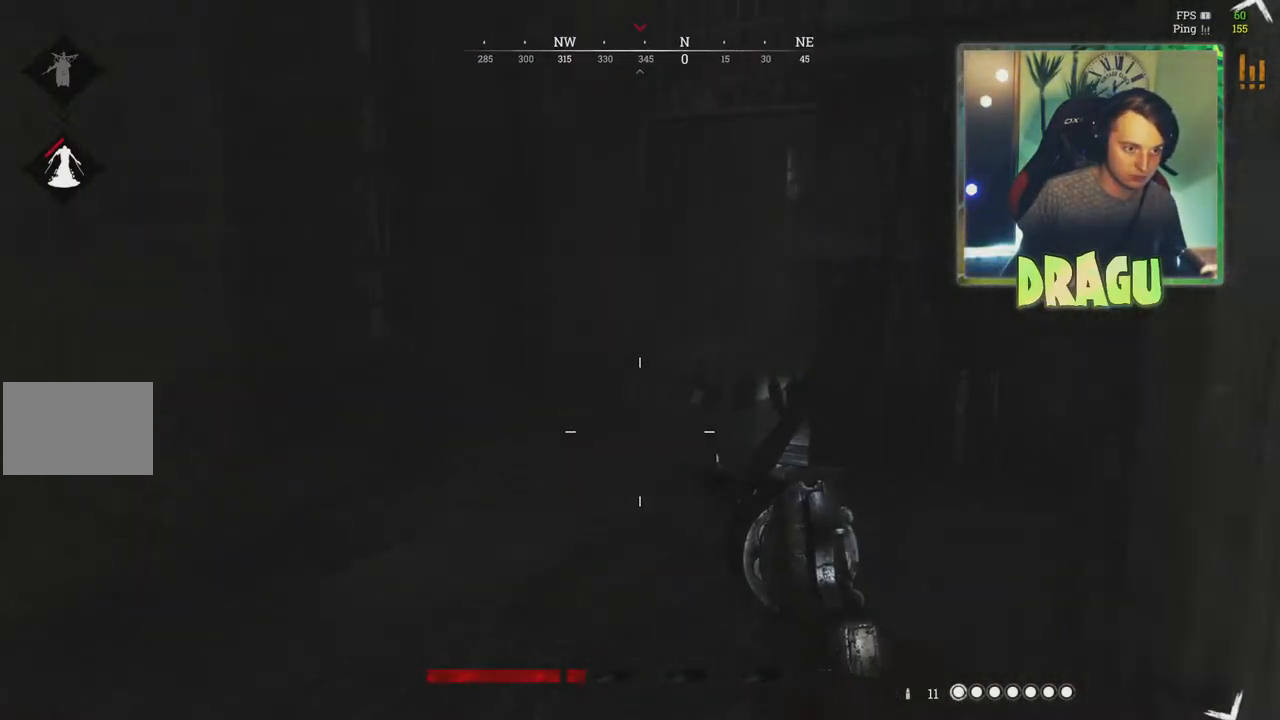
Gameplay with keyboard and mouse; each line is a JSON object with the keys and mouse buttons held at the frame after it. "events" lists presses ("down") and releases ("up") of "1", "2", "3", "4", "5", "a", "c", "ctrl", "d", "e", "f", "q", "r", "s", "shift", "tab", "v", "w", "x", "y", "mouse_left", "mouse_wheel", "mouse_right", "mouse_mb4" and "mouse_mb5" between this image and that frame as [ms after this image, input, new state], when the widget could be followed in between. "mouse_left", "mouse_wheel", "mouse_right", "mouse_mb4", "mouse_mb5" = the "left", "wheel", "right", "mb4", "mb5" buttons of the "mouse" list. No other keys are recorded. "wheel" means that the mouse wheel is clicked or scrolled. Mouse movement is not recorded.
{"keys": ["a", "ctrl", "w"], "mouse": [], "events": [[467, "ctrl", "down"]]}
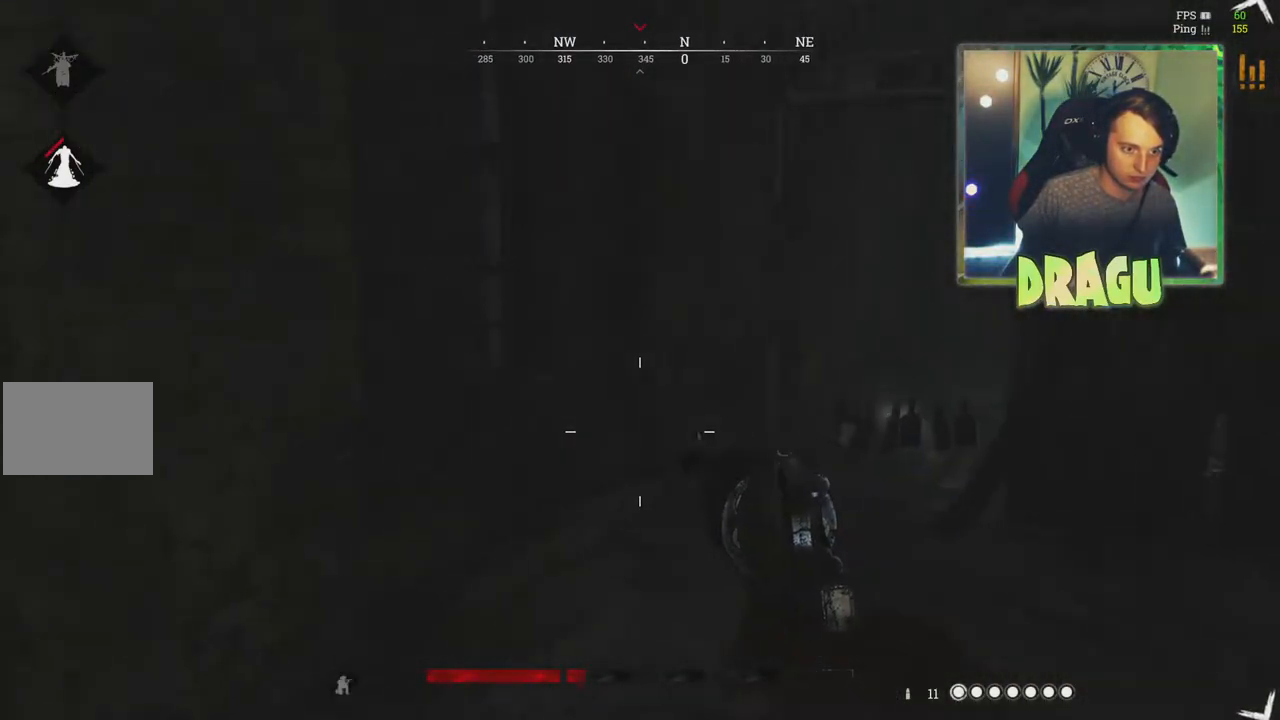
{"keys": ["a"], "mouse": [], "events": [[67, "ctrl", "up"], [367, "w", "up"]]}
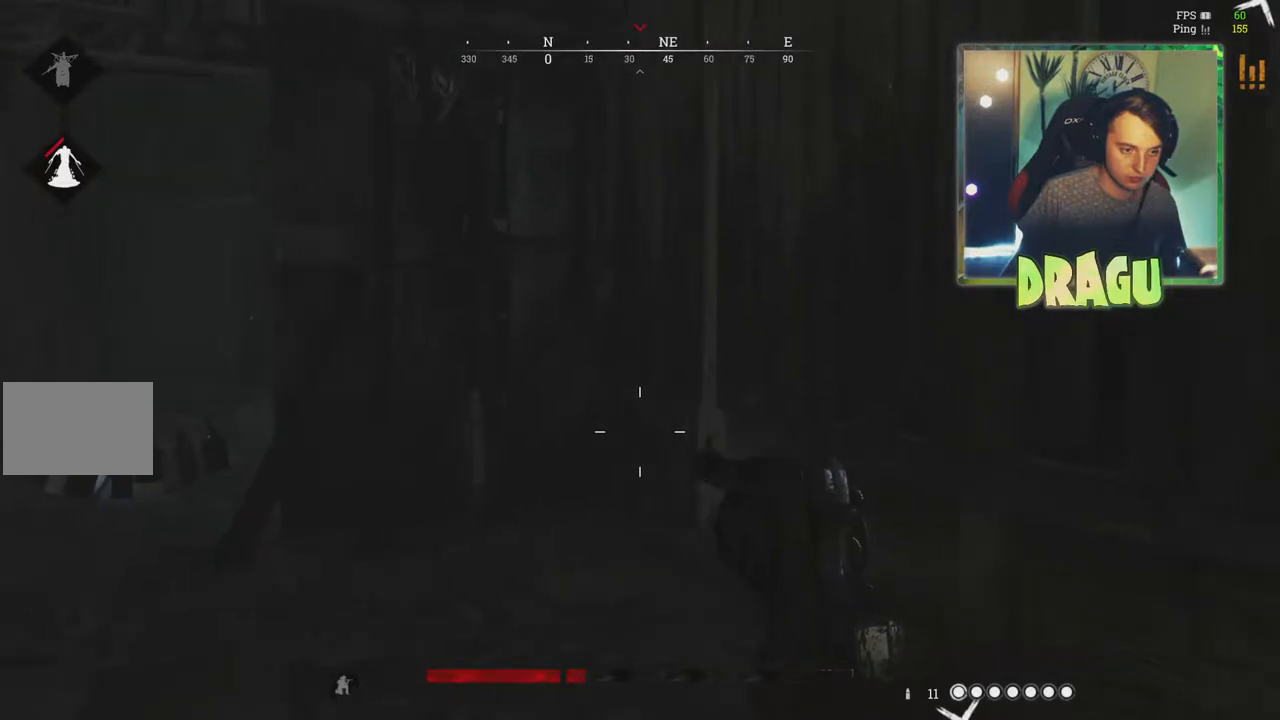
{"keys": ["a", "e", "s"], "mouse": [], "events": [[83, "e", "down"], [384, "s", "down"]]}
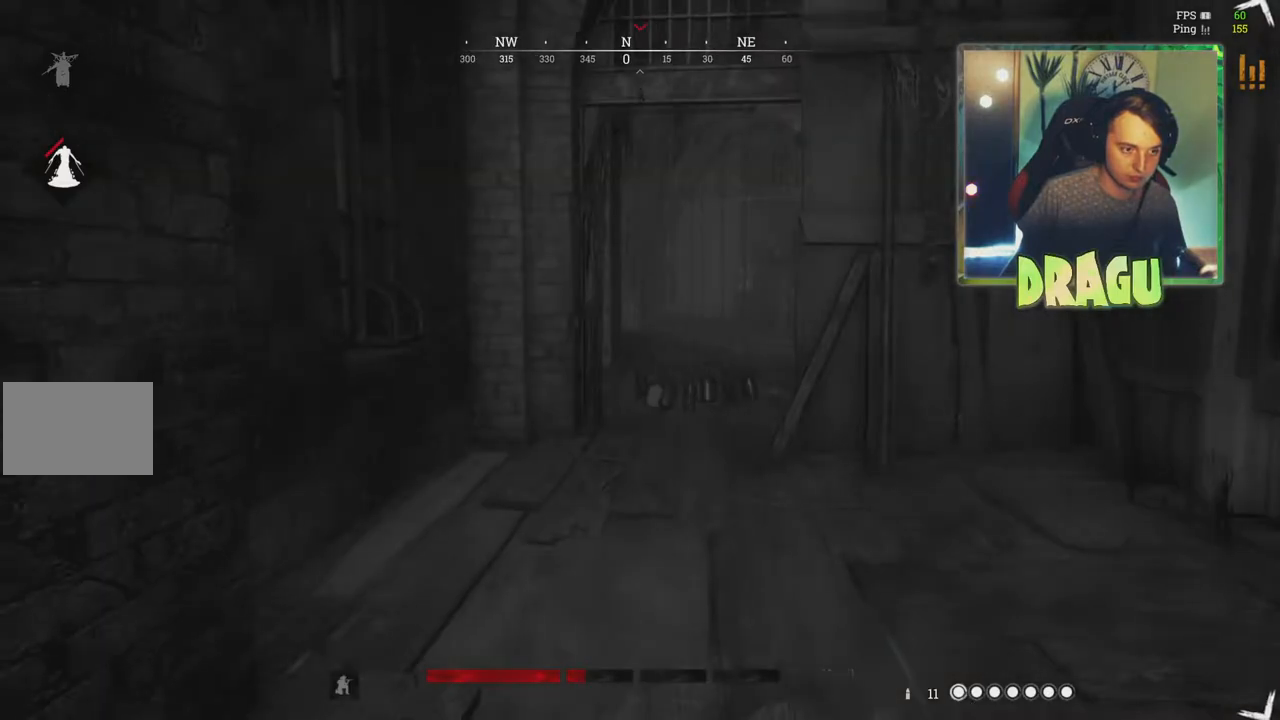
{"keys": ["e", "w"], "mouse": [], "events": [[50, "s", "up"], [384, "w", "down"], [417, "a", "up"]]}
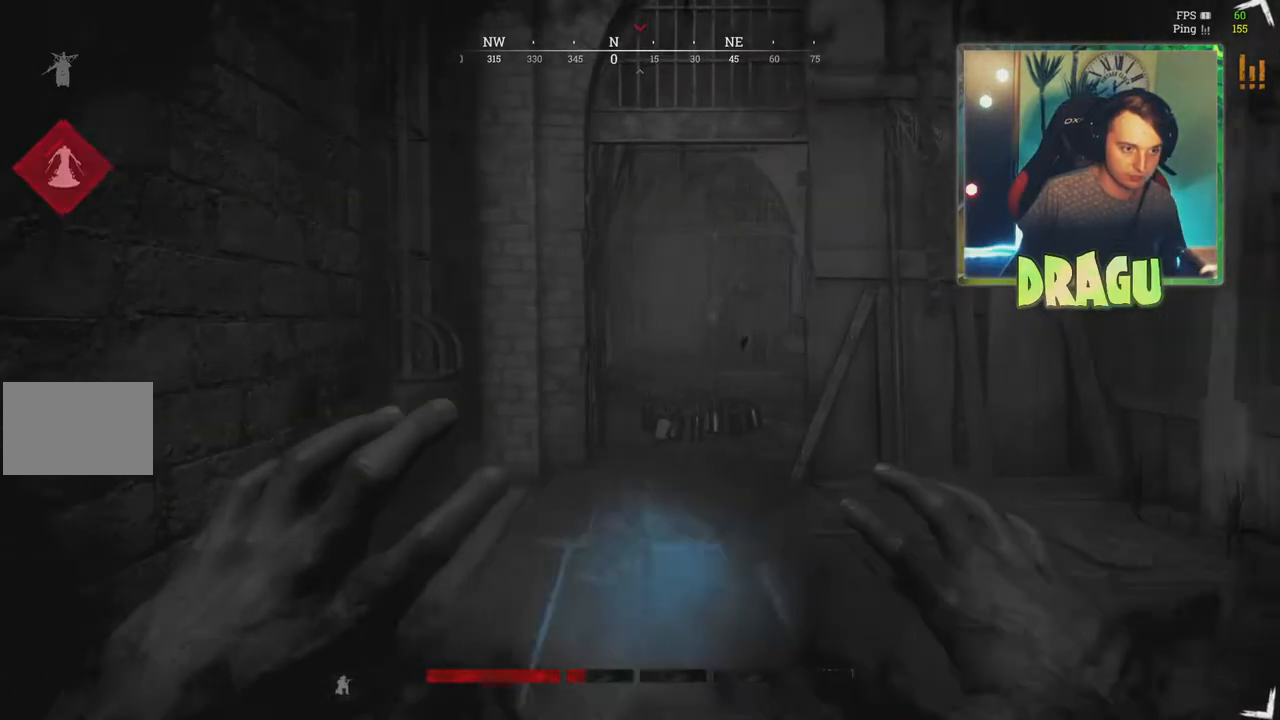
{"keys": ["w"], "mouse": [], "events": [[83, "e", "up"]]}
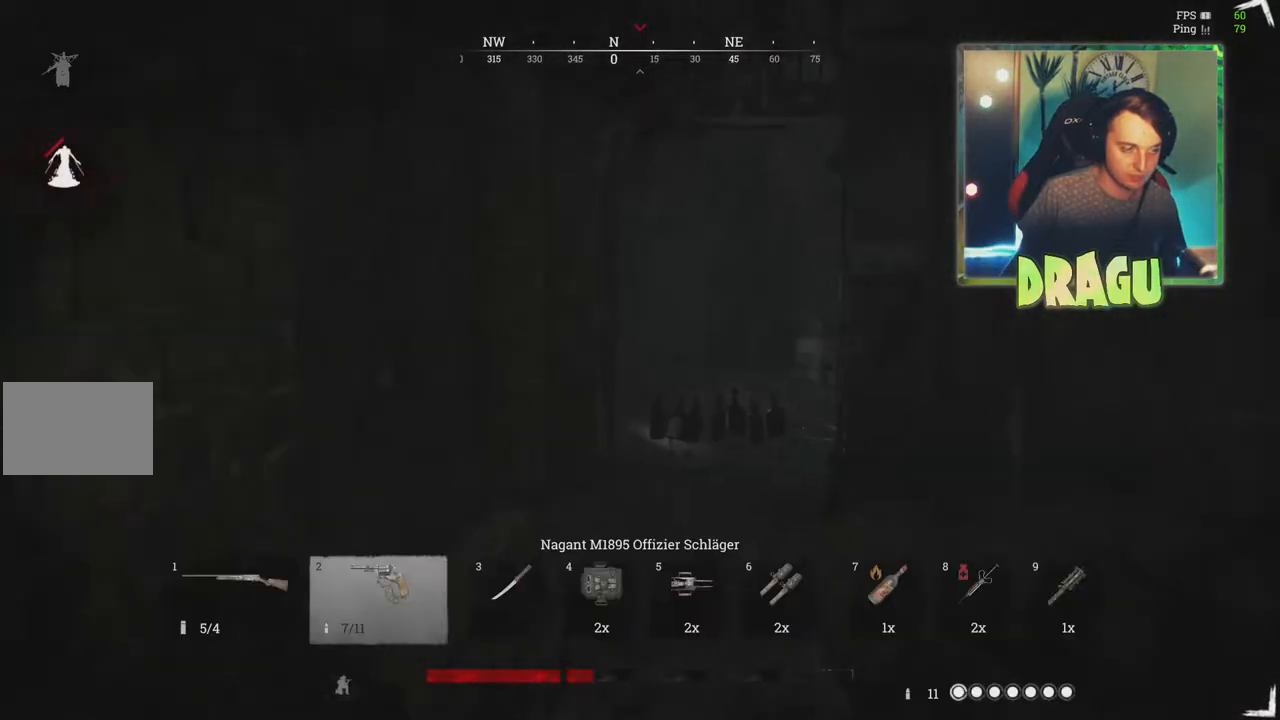
{"keys": ["d", "w"], "mouse": [], "events": [[367, "d", "down"]]}
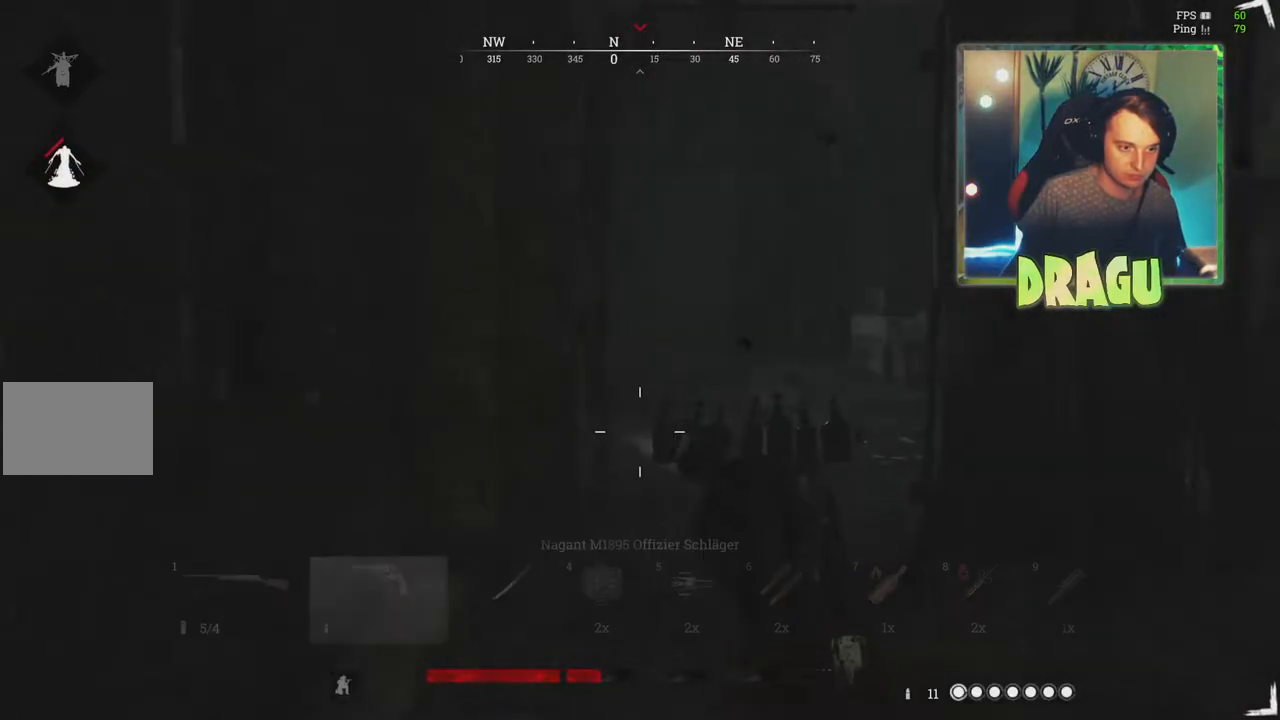
{"keys": ["w"], "mouse": [], "events": [[200, "1", "down"], [250, "d", "up"], [300, "1", "up"]]}
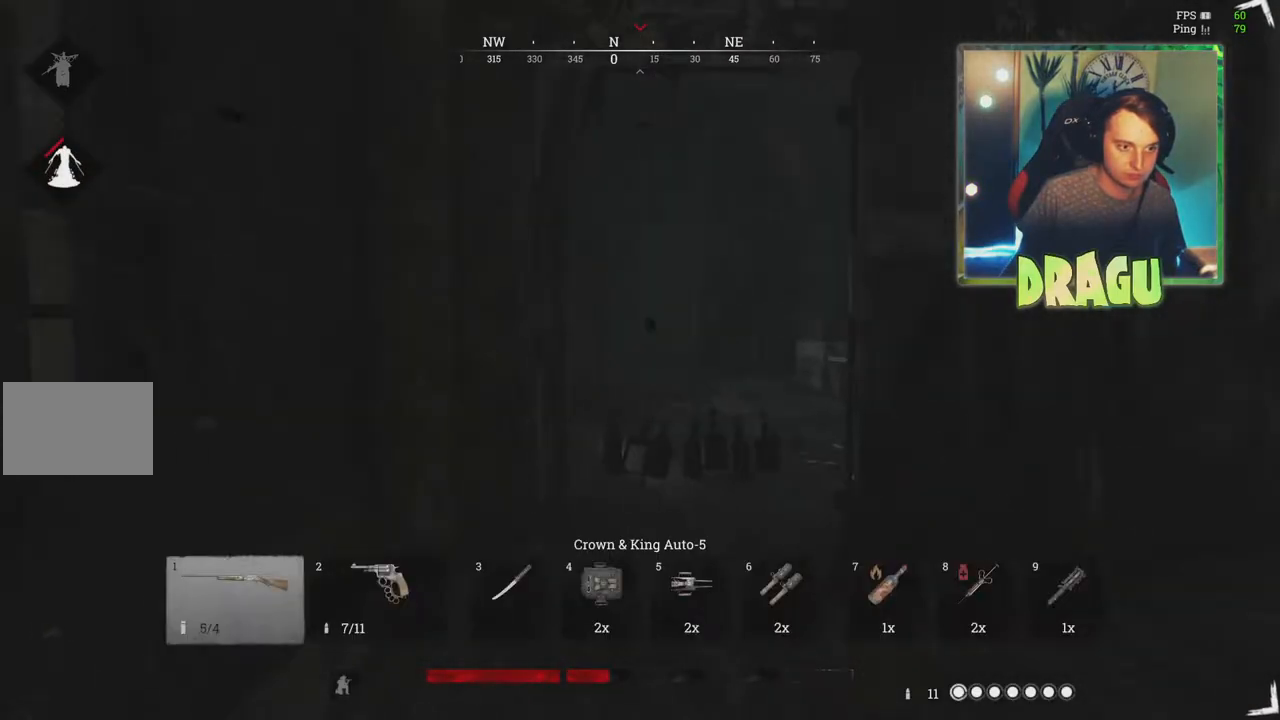
{"keys": ["shift", "w"], "mouse": [], "events": [[117, "shift", "down"], [334, "d", "down"], [468, "d", "up"]]}
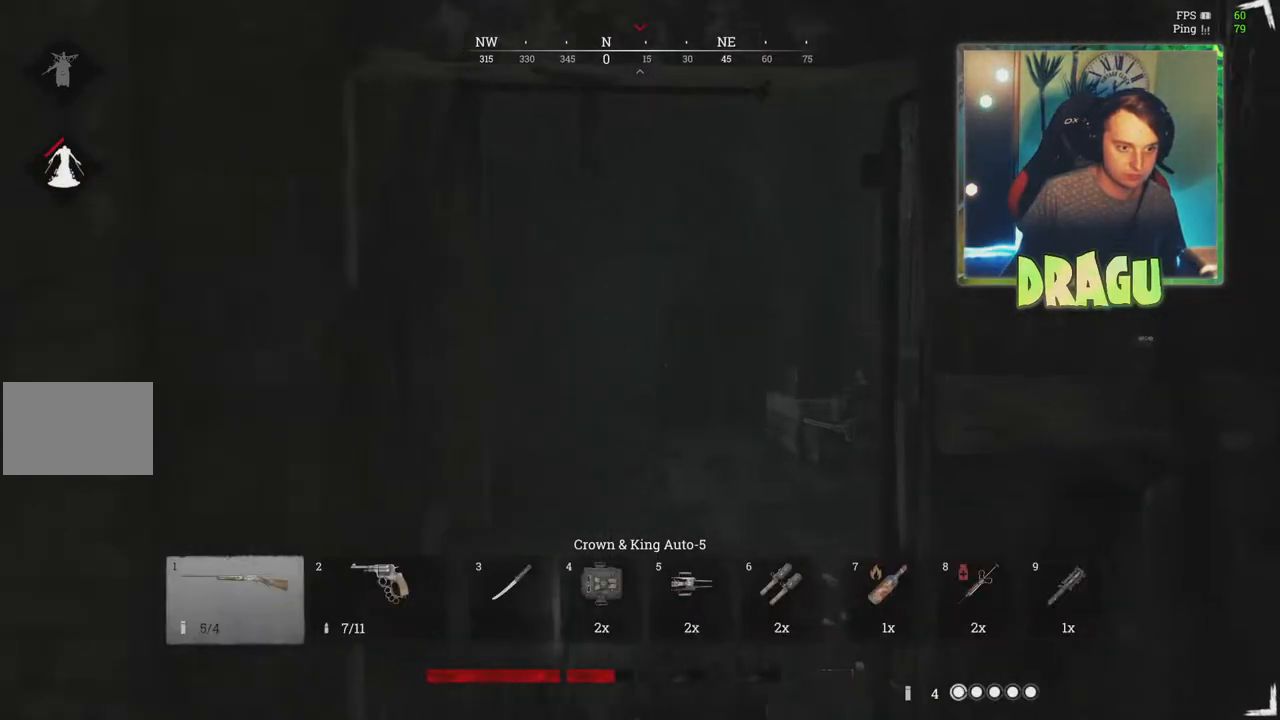
{"keys": ["w"], "mouse": [], "events": [[467, "shift", "up"]]}
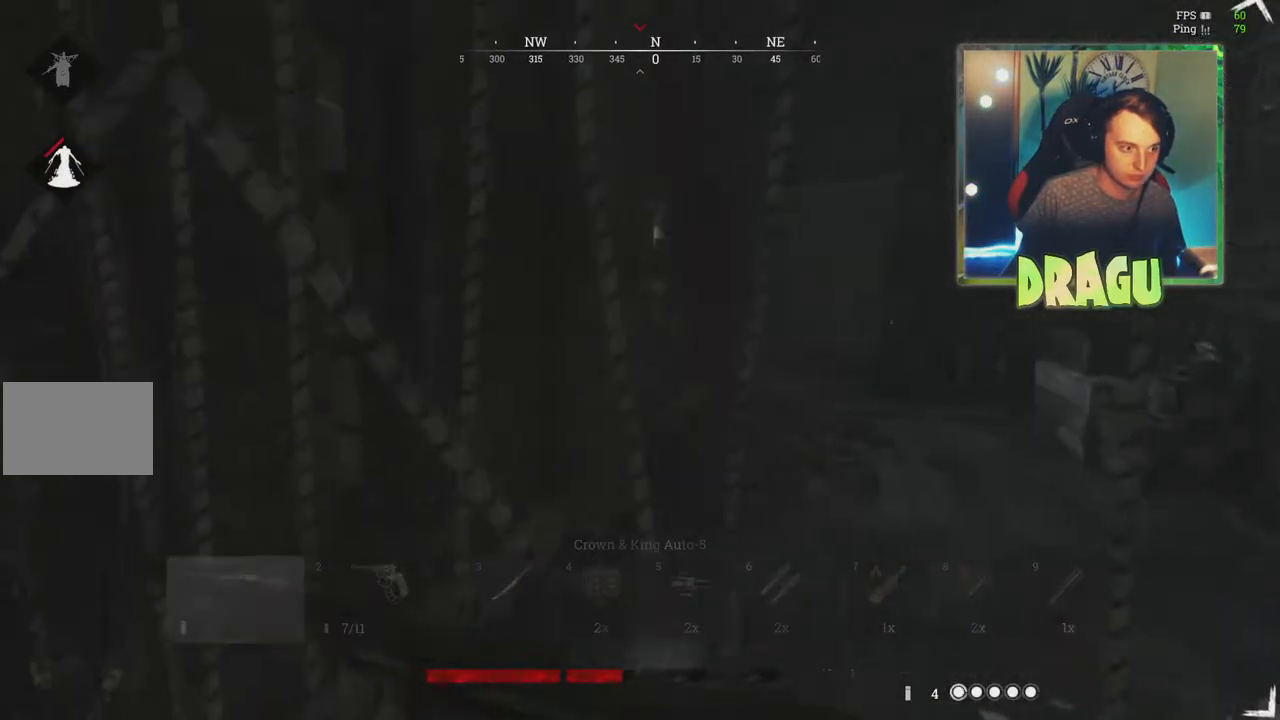
{"keys": ["w"], "mouse": [], "events": [[67, "d", "down"], [251, "d", "up"]]}
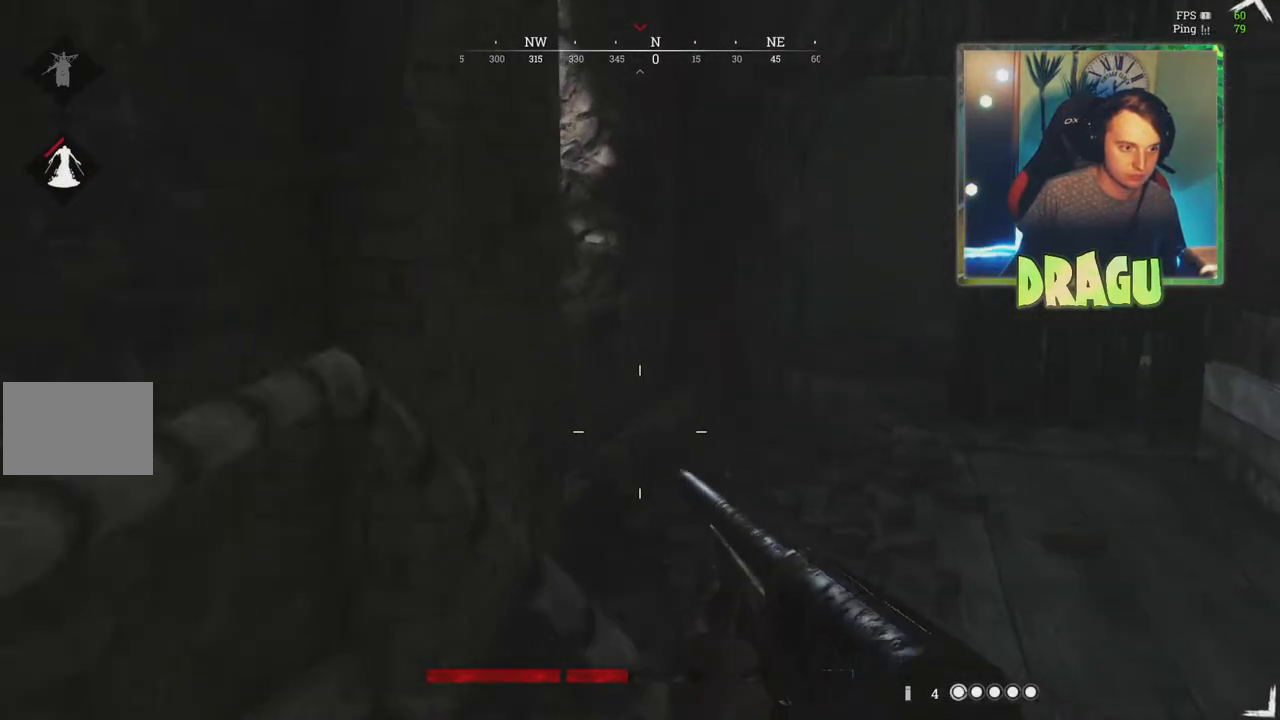
{"keys": ["a", "w"], "mouse": [], "events": [[350, "ctrl", "down"], [467, "a", "down"], [467, "ctrl", "up"]]}
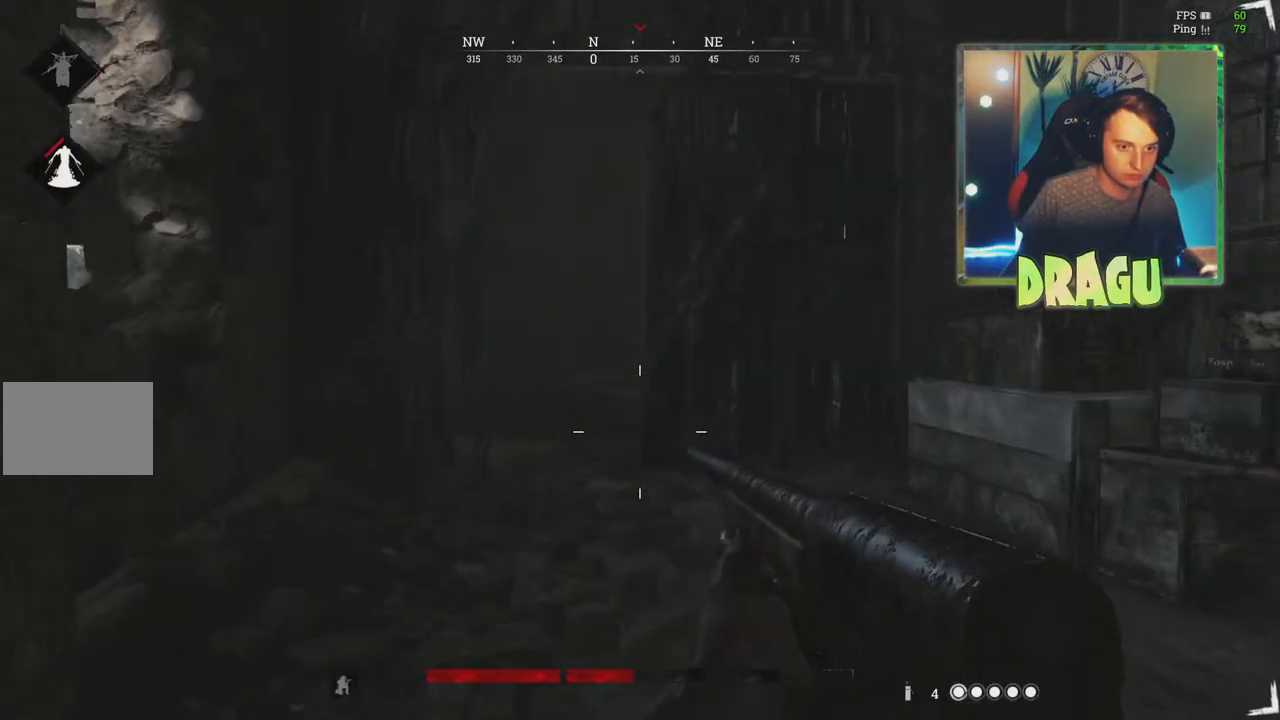
{"keys": ["a"], "mouse": [], "events": [[351, "w", "up"]]}
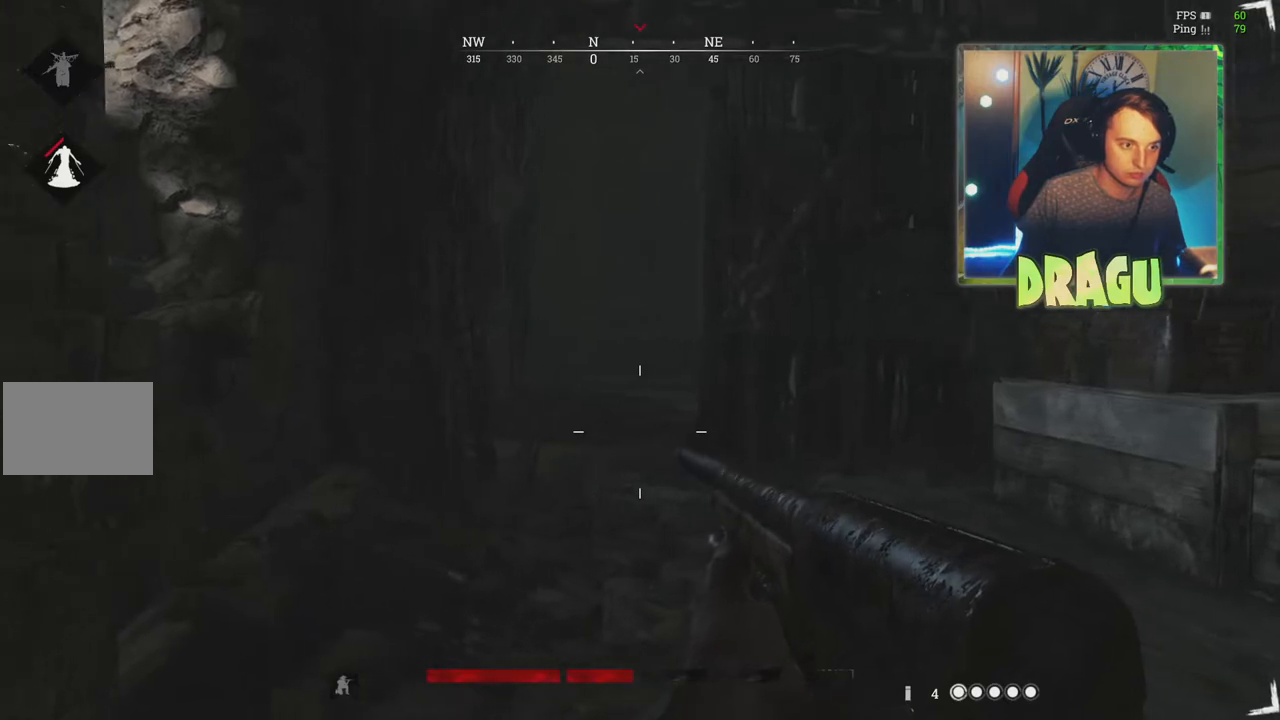
{"keys": ["d"], "mouse": [], "events": [[350, "a", "up"], [400, "d", "down"]]}
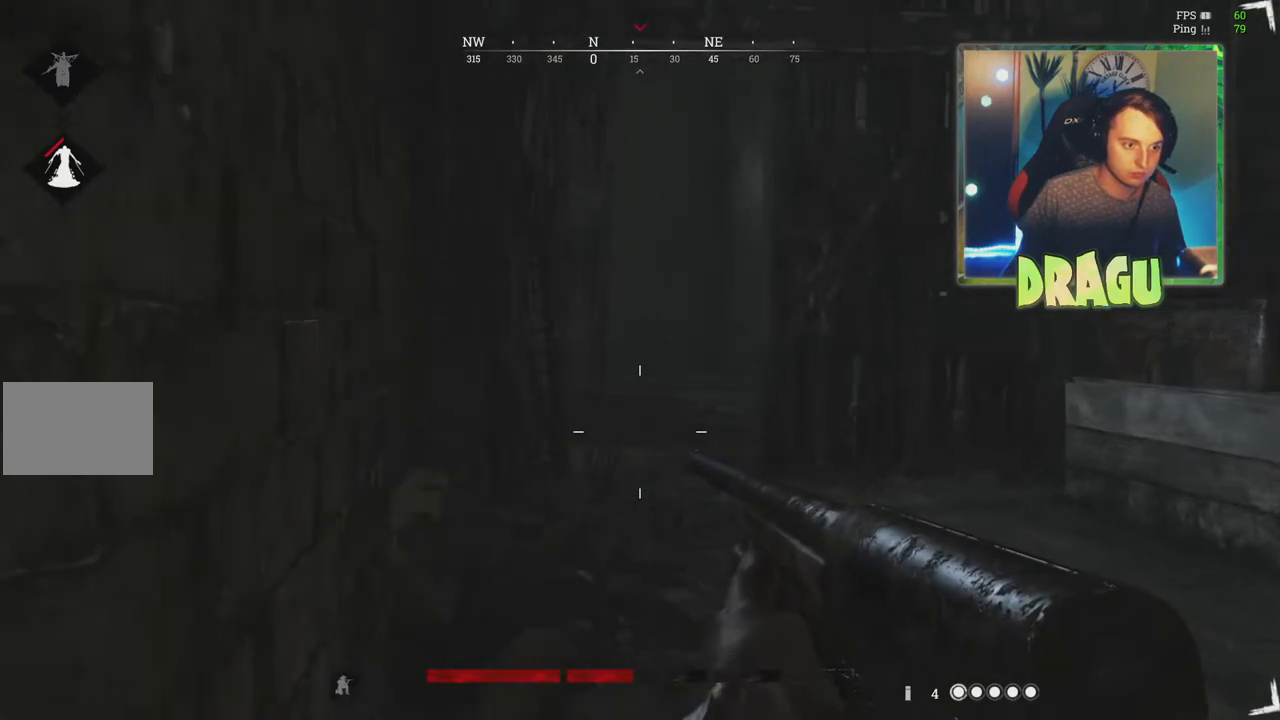
{"keys": ["d"], "mouse": [], "events": []}
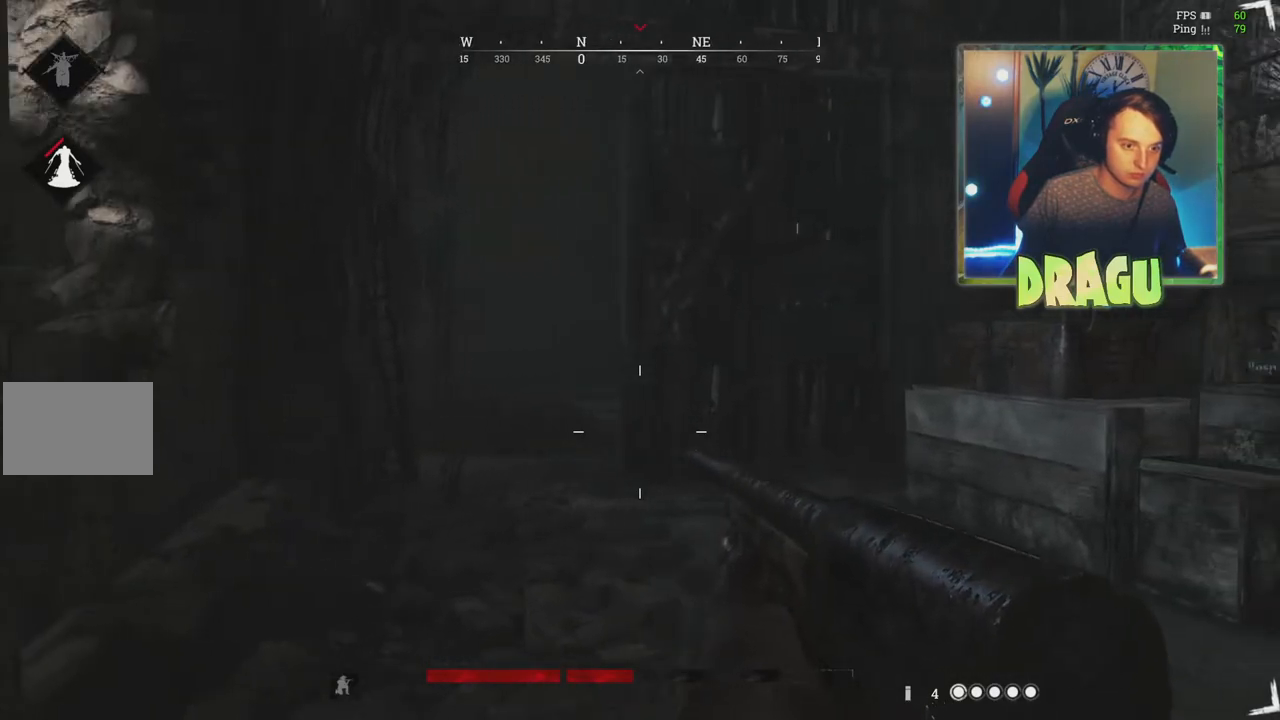
{"keys": ["a"], "mouse": [], "events": [[50, "s", "down"], [184, "s", "up"], [451, "a", "down"], [501, "d", "up"]]}
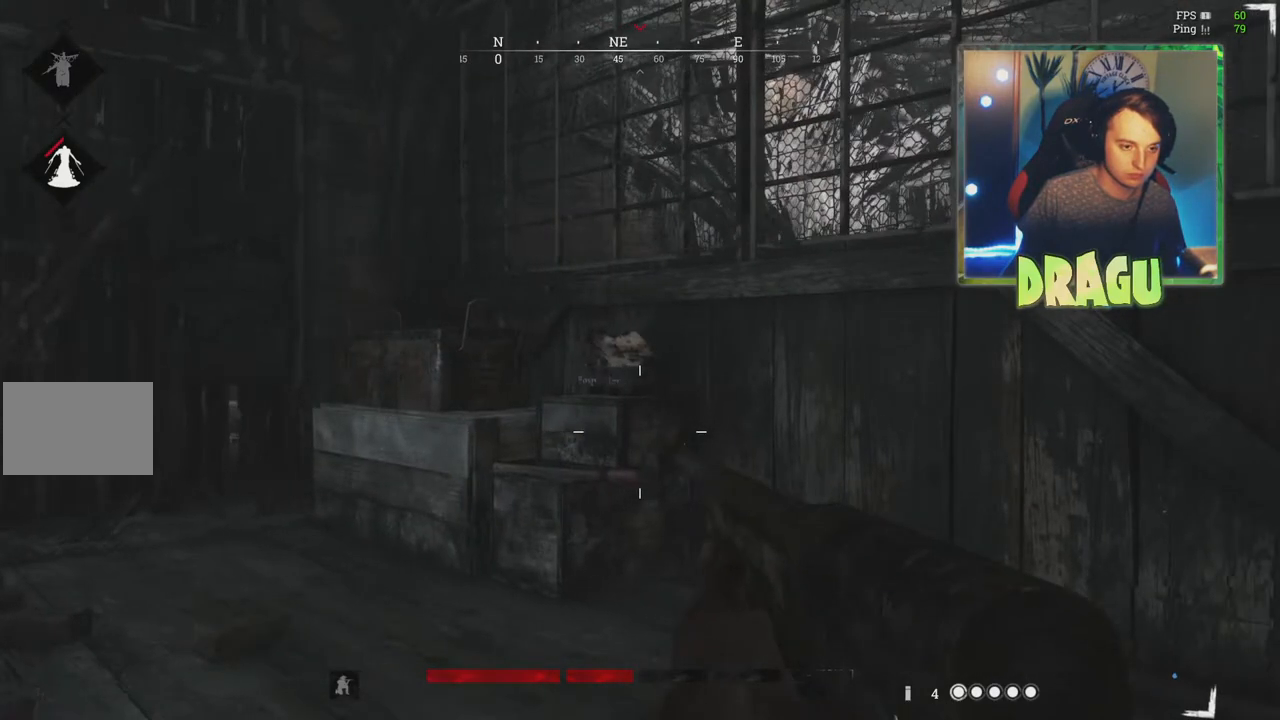
{"keys": ["s"], "mouse": [], "events": [[183, "s", "down"], [300, "a", "up"]]}
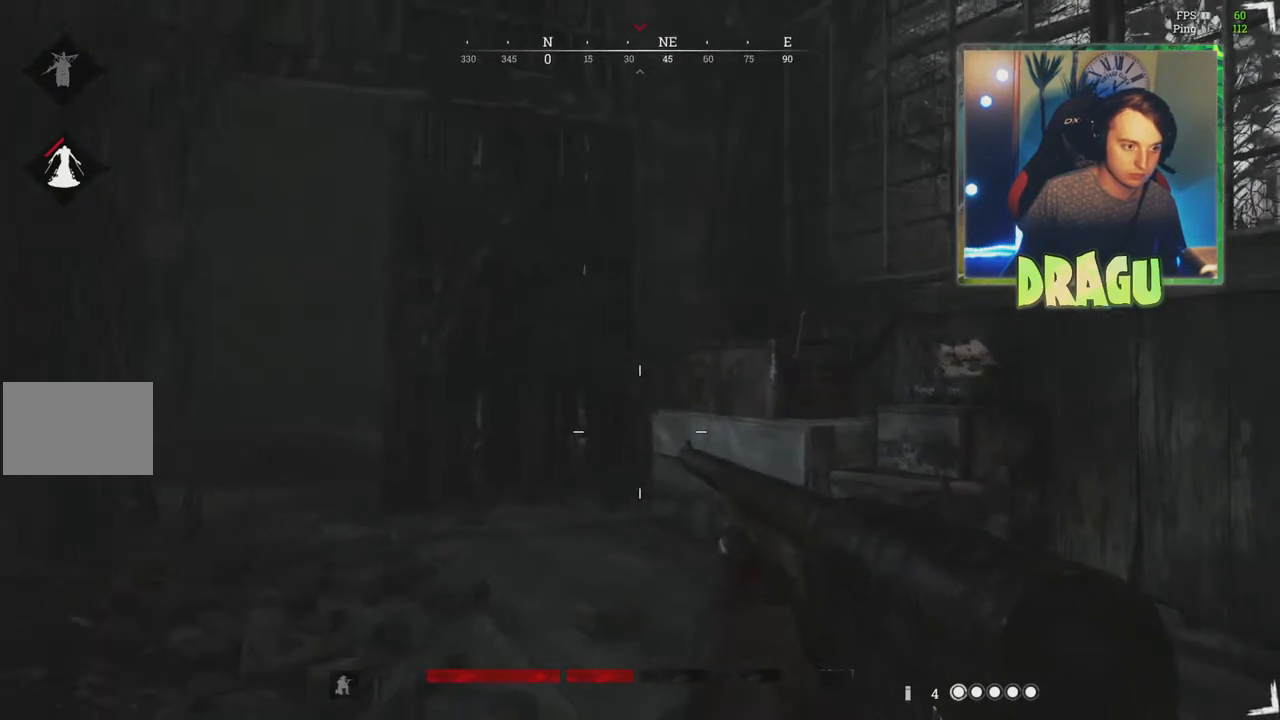
{"keys": ["a", "s"], "mouse": [], "events": [[367, "a", "down"]]}
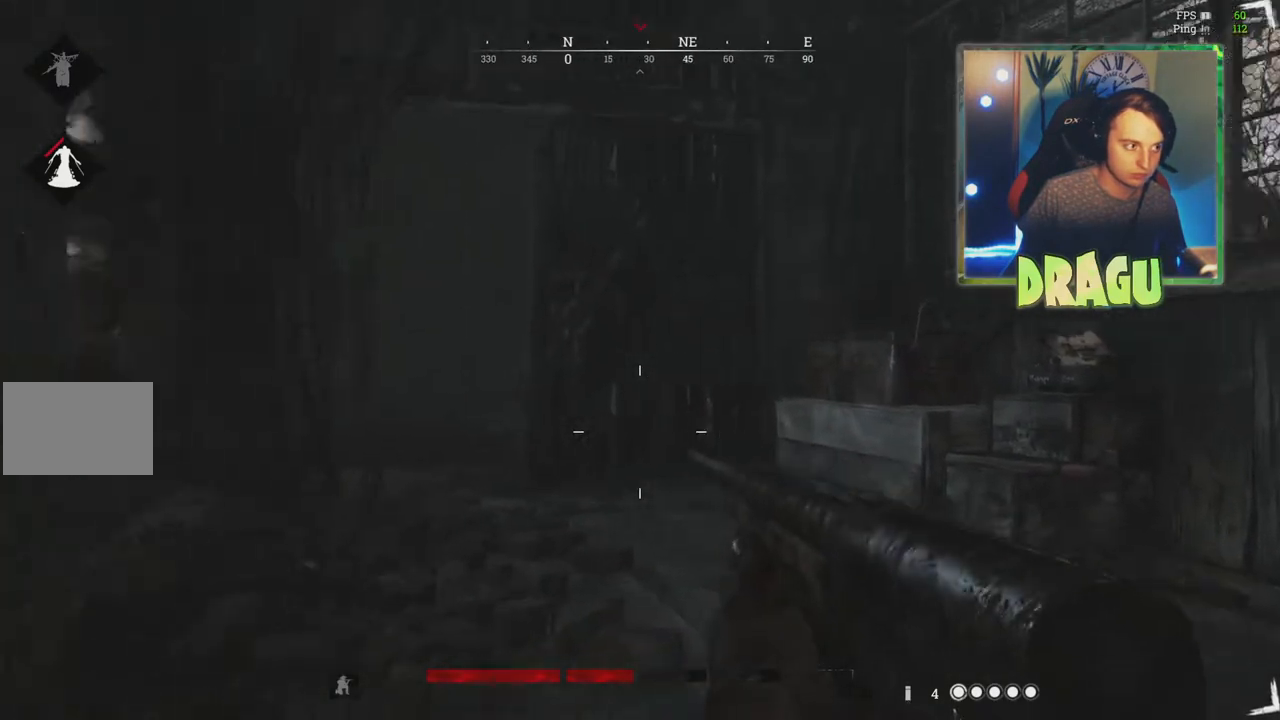
{"keys": ["a", "s"], "mouse": [], "events": []}
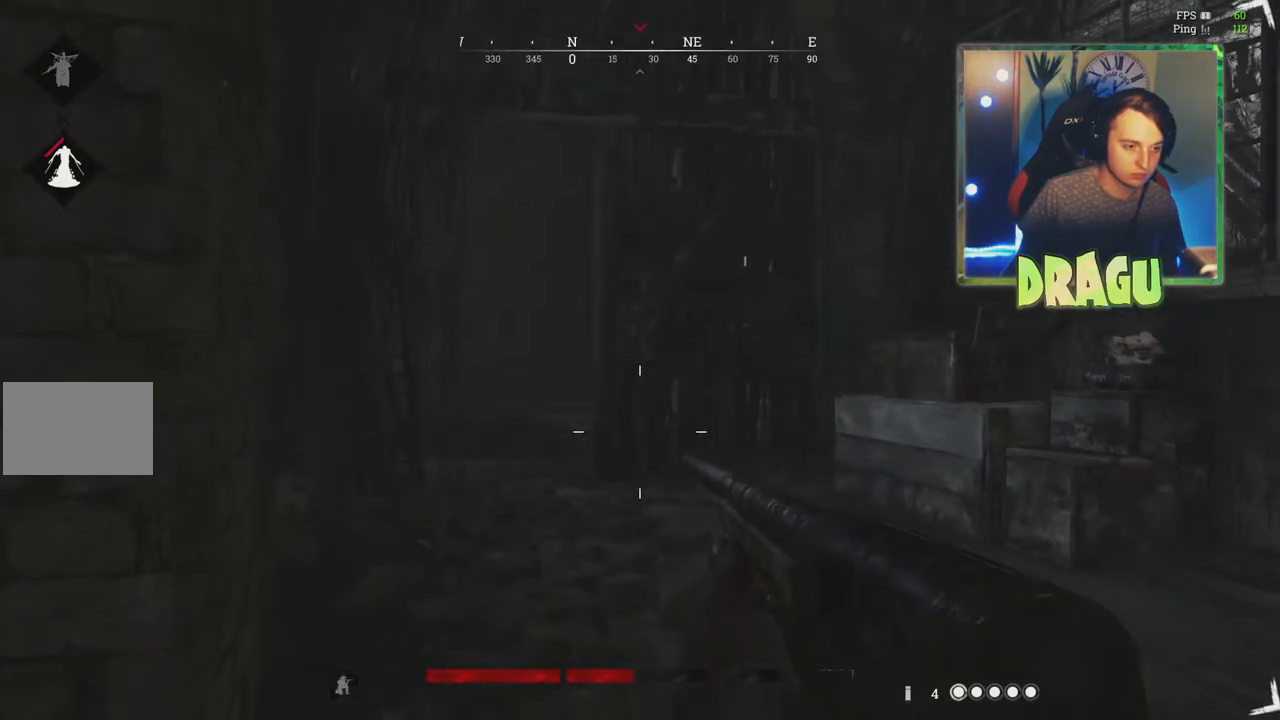
{"keys": [], "mouse": [], "events": [[200, "a", "up"], [267, "s", "up"]]}
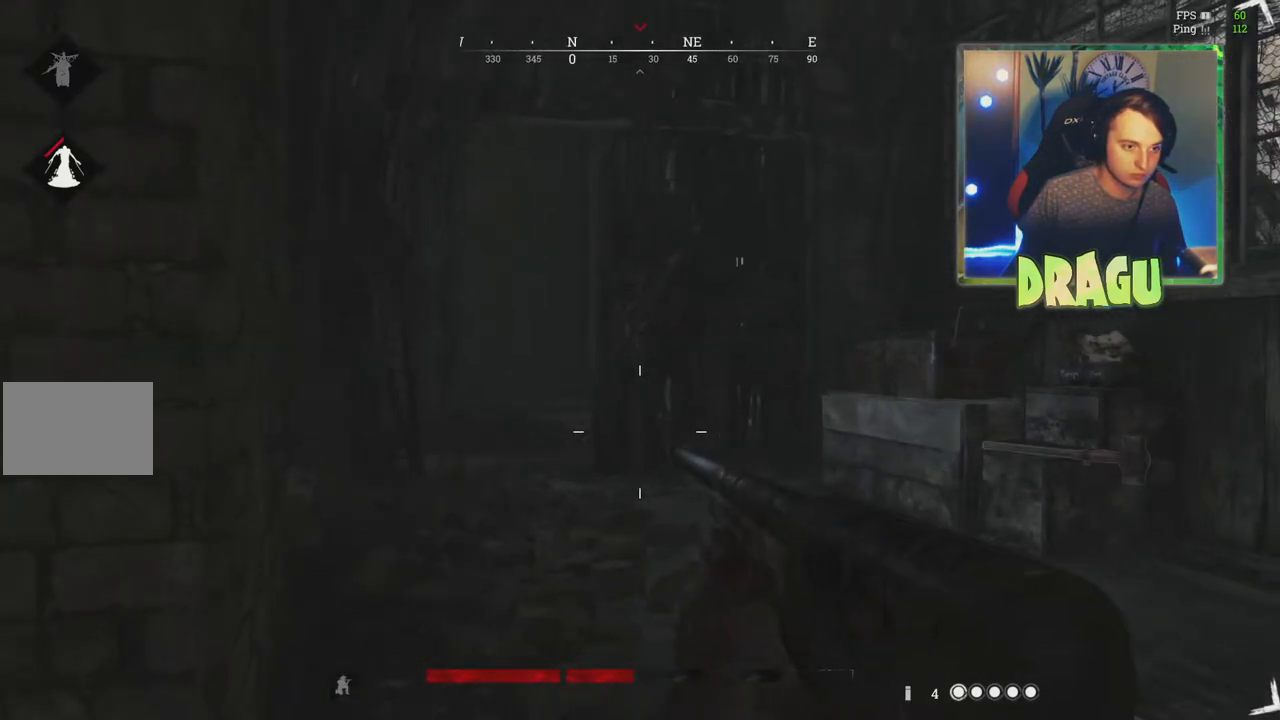
{"keys": ["d"], "mouse": [], "events": [[433, "d", "down"]]}
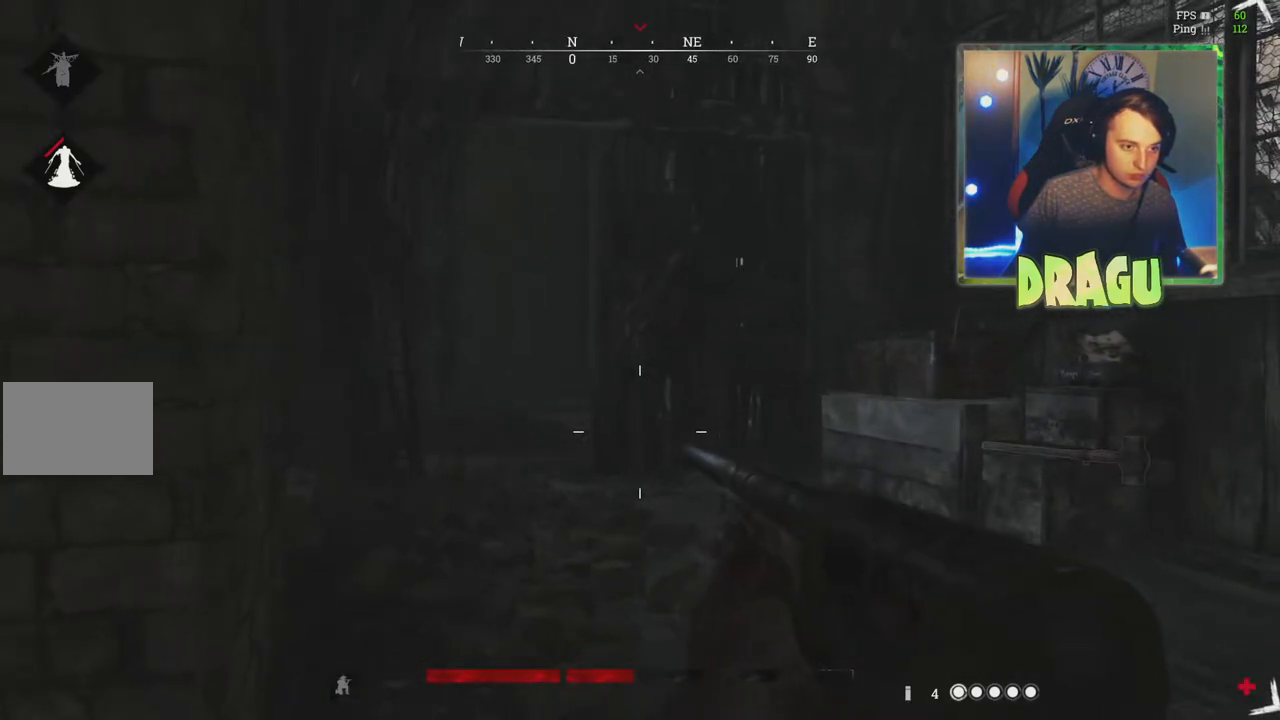
{"keys": ["a"], "mouse": [], "events": [[200, "d", "up"], [284, "a", "down"]]}
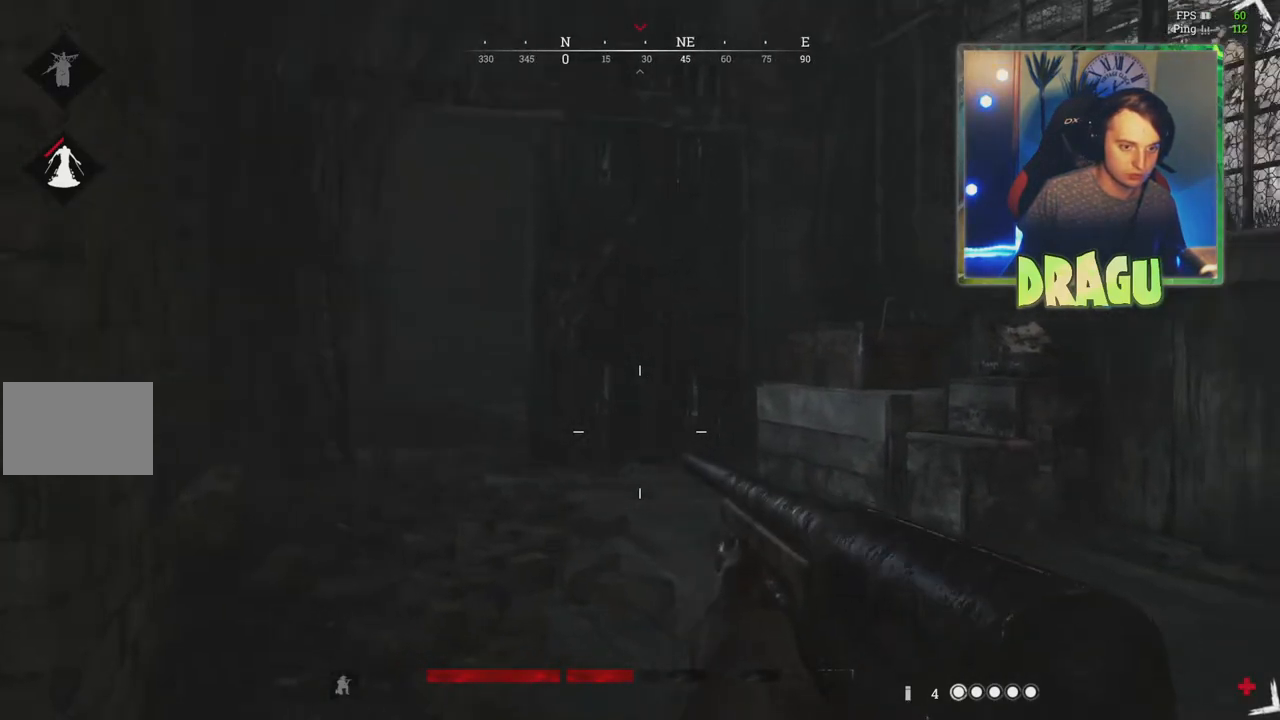
{"keys": [], "mouse": [], "events": [[167, "a", "up"]]}
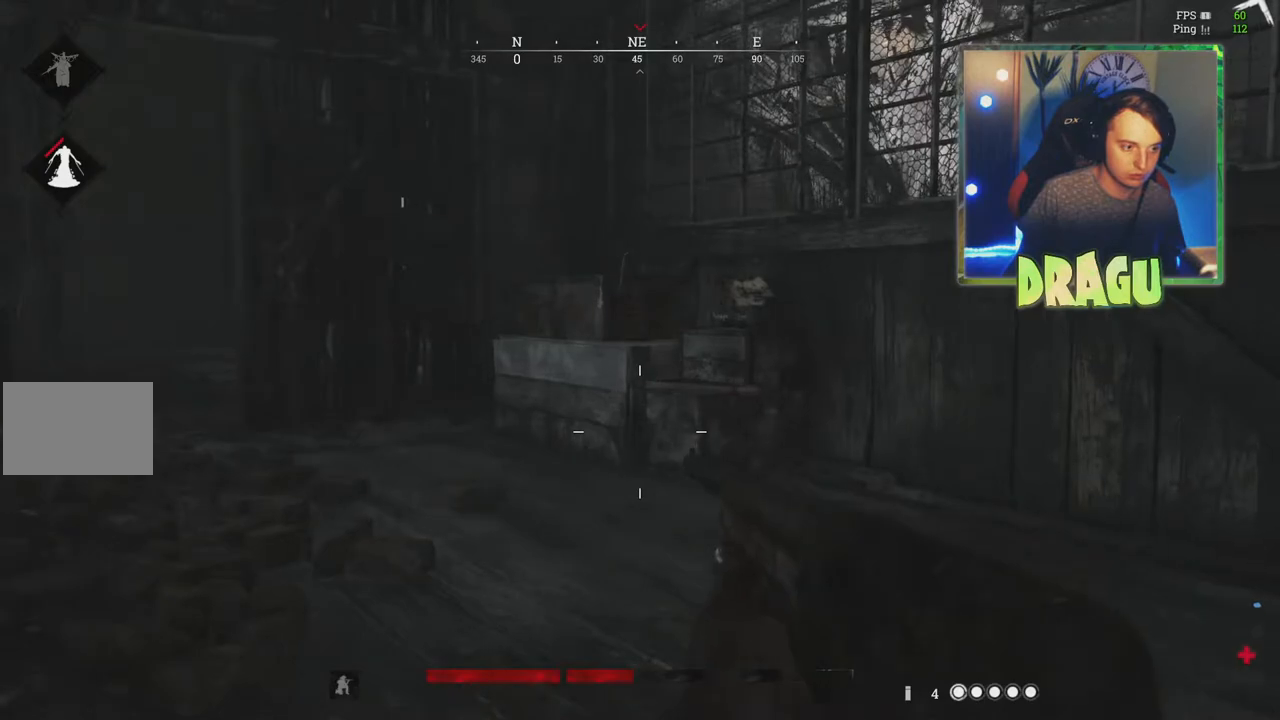
{"keys": [], "mouse": [], "events": [[34, "d", "down"], [150, "d", "up"]]}
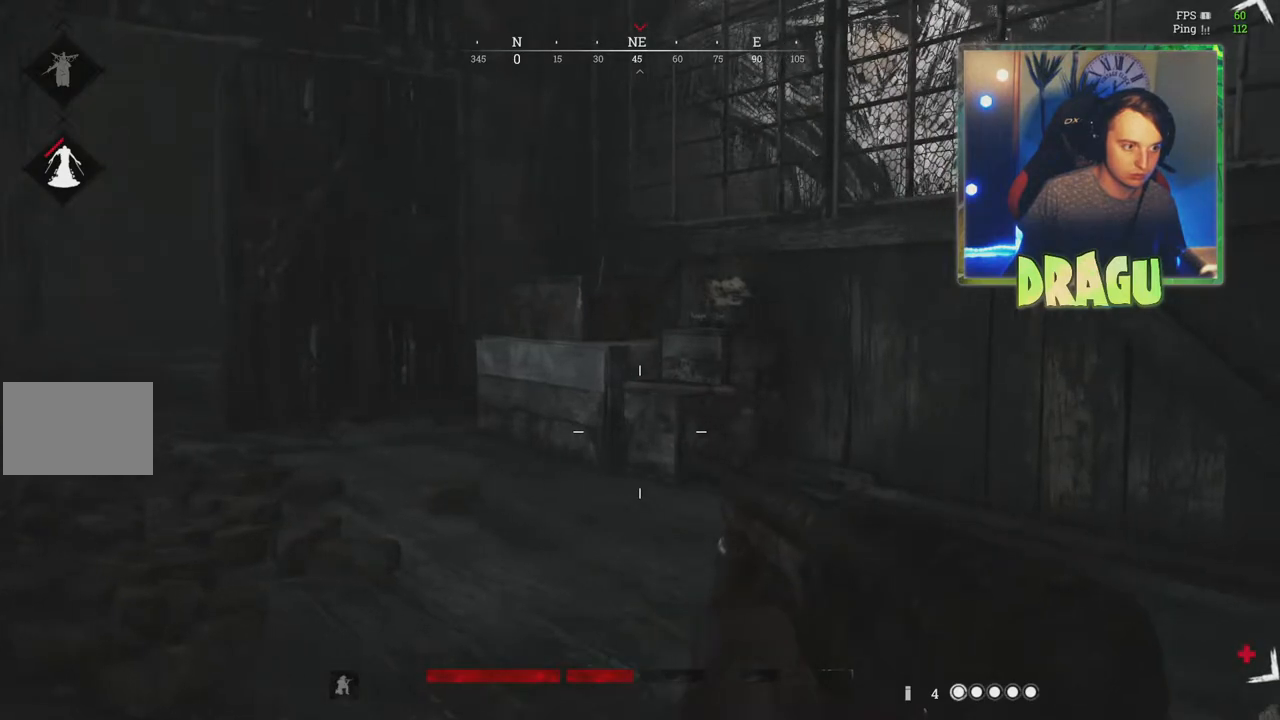
{"keys": ["d"], "mouse": [], "events": [[100, "a", "down"], [250, "a", "up"], [400, "d", "down"]]}
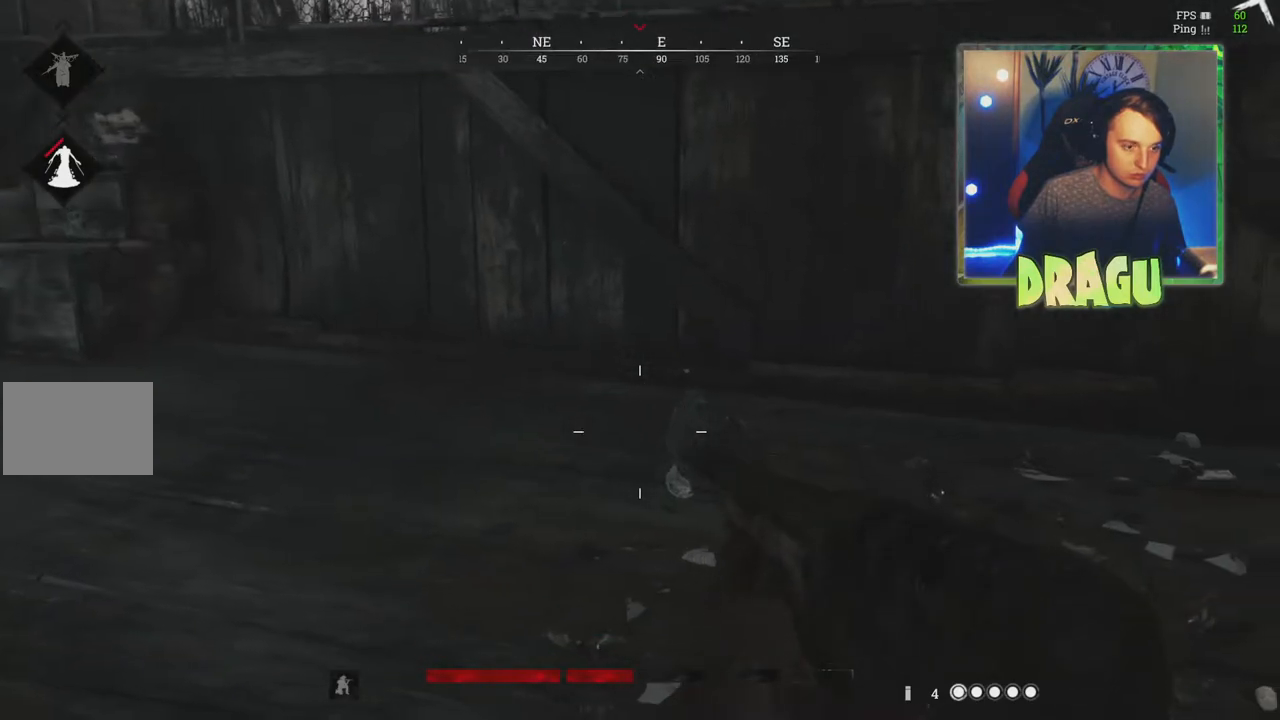
{"keys": ["s"], "mouse": [], "events": [[384, "s", "down"], [434, "d", "up"]]}
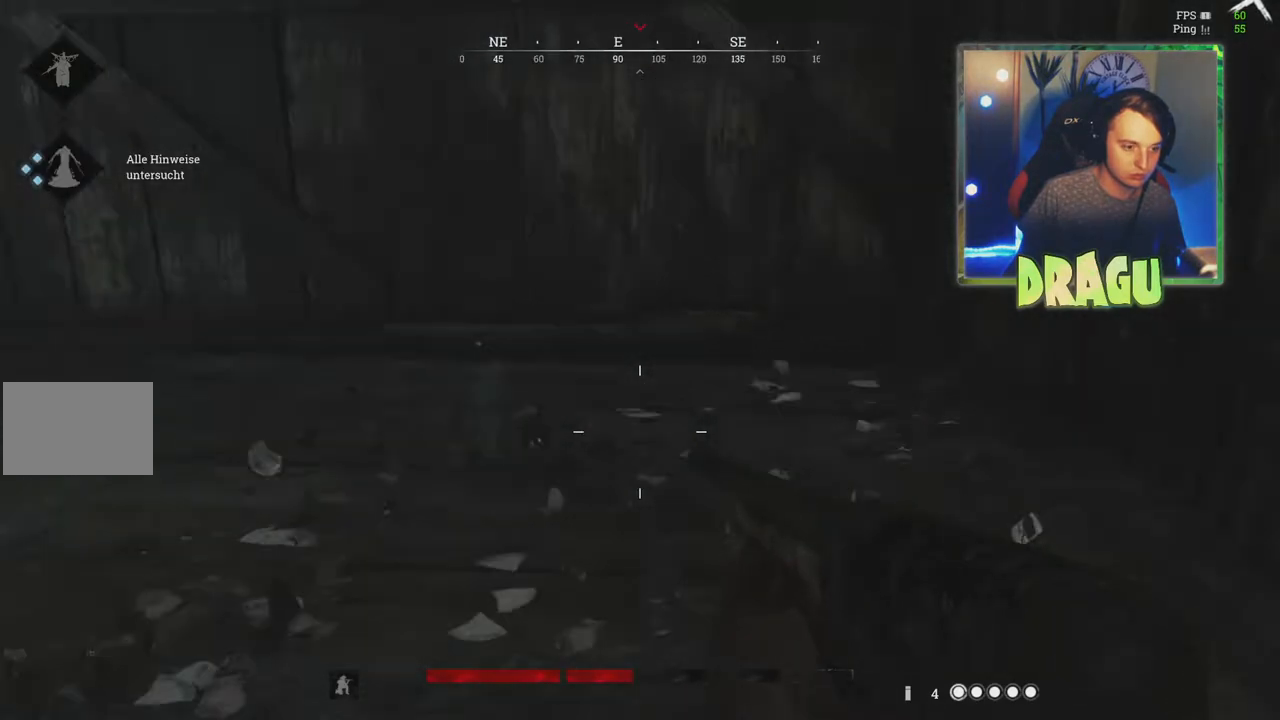
{"keys": ["d", "w"], "mouse": [], "events": [[16, "s", "up"], [250, "d", "down"], [484, "w", "down"]]}
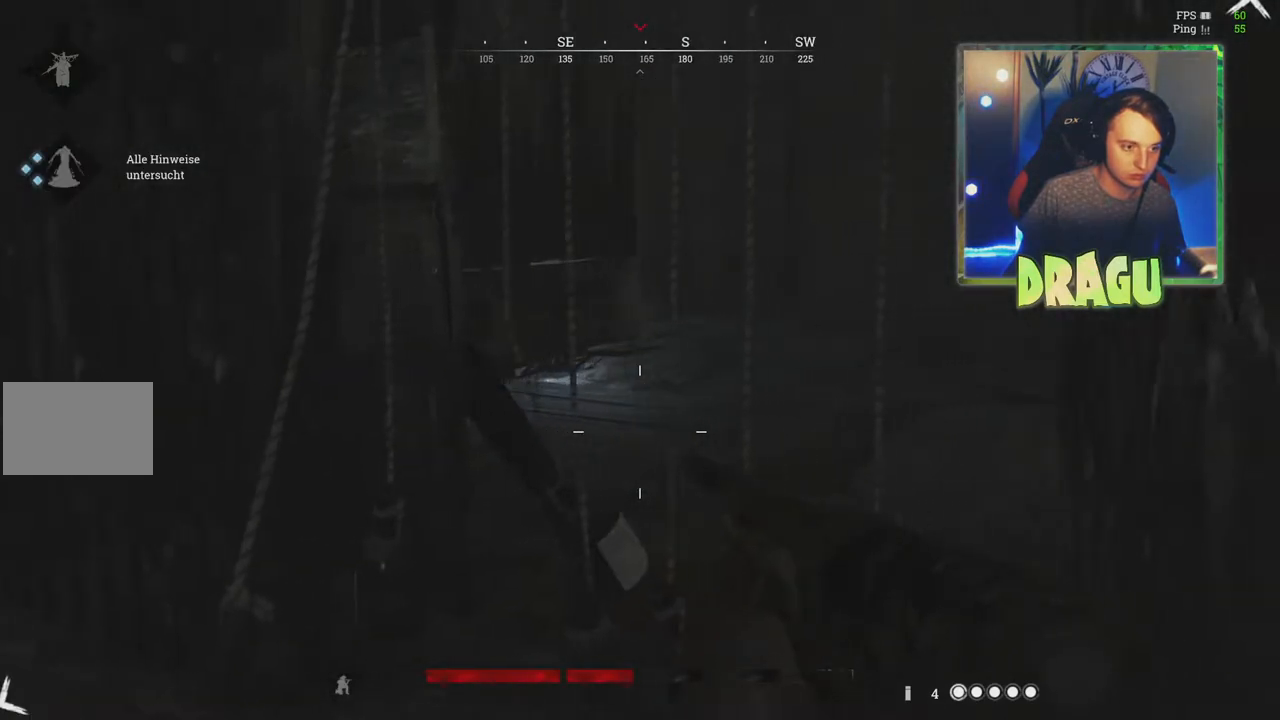
{"keys": [], "mouse": [], "events": [[50, "d", "up"], [100, "d", "down"], [250, "w", "up"], [300, "d", "up"]]}
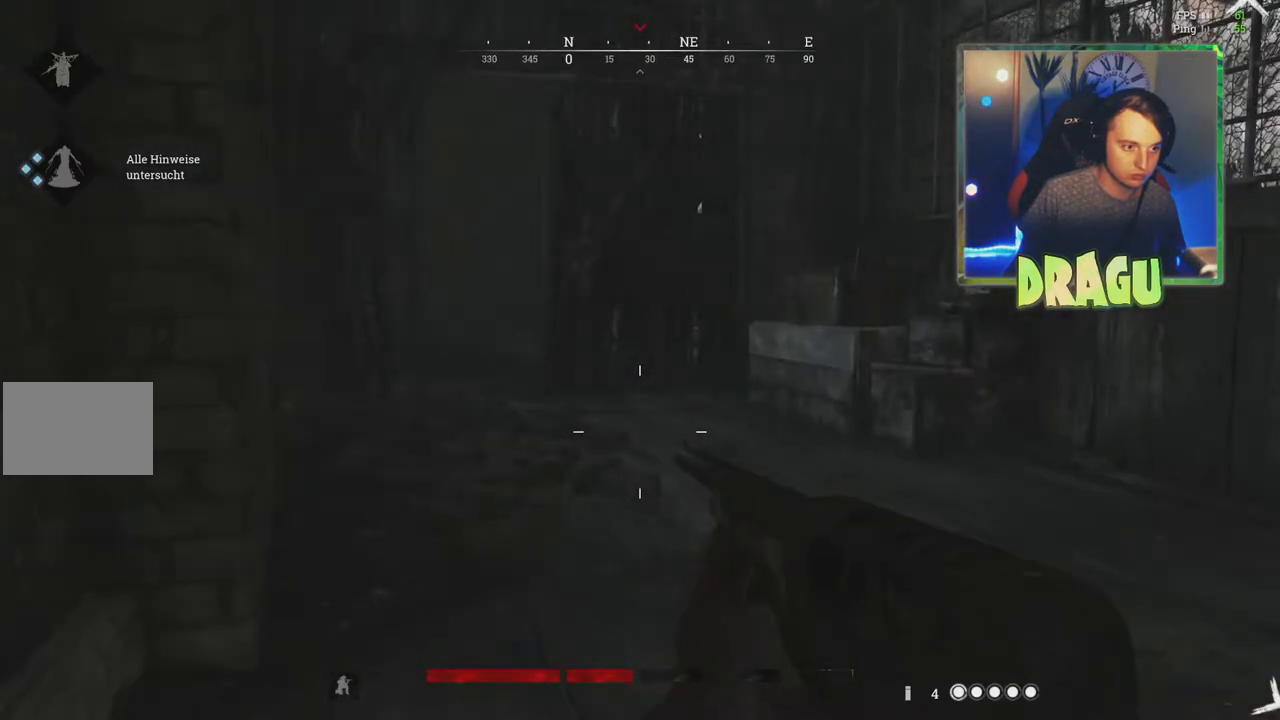
{"keys": ["s"], "mouse": [], "events": [[116, "s", "down"]]}
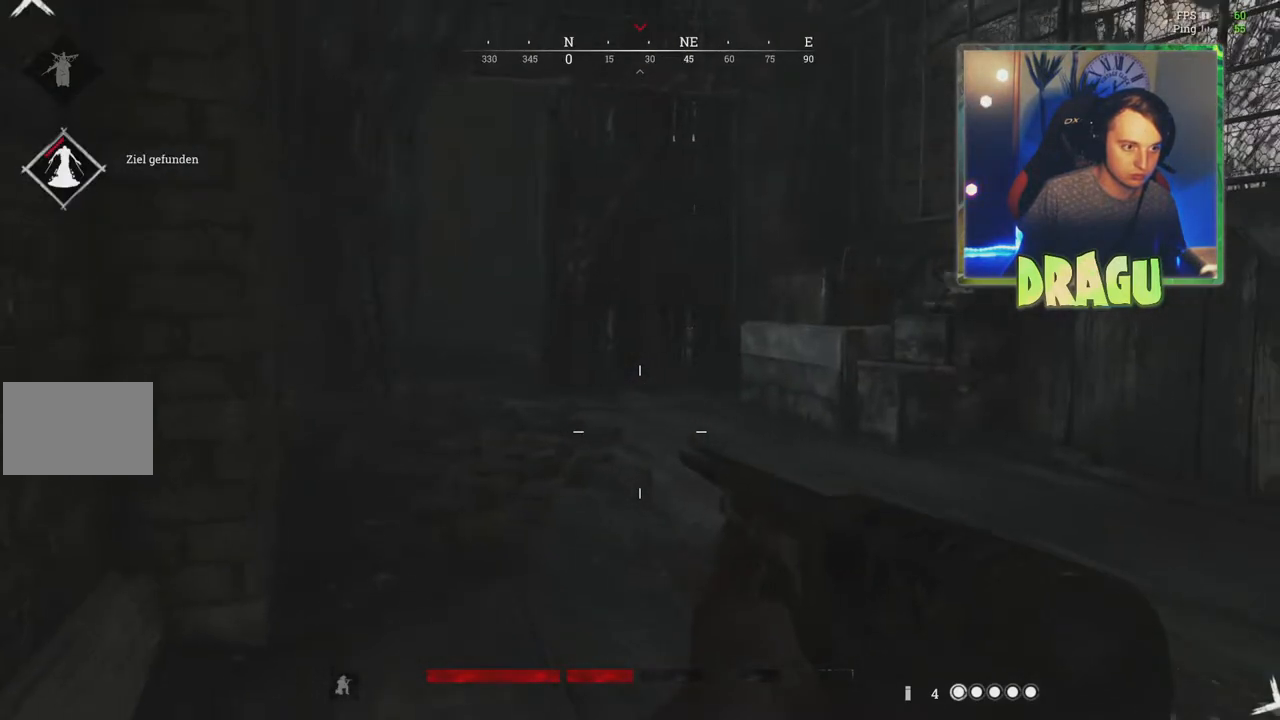
{"keys": [], "mouse": [], "events": [[234, "a", "down"], [384, "a", "up"], [434, "s", "up"]]}